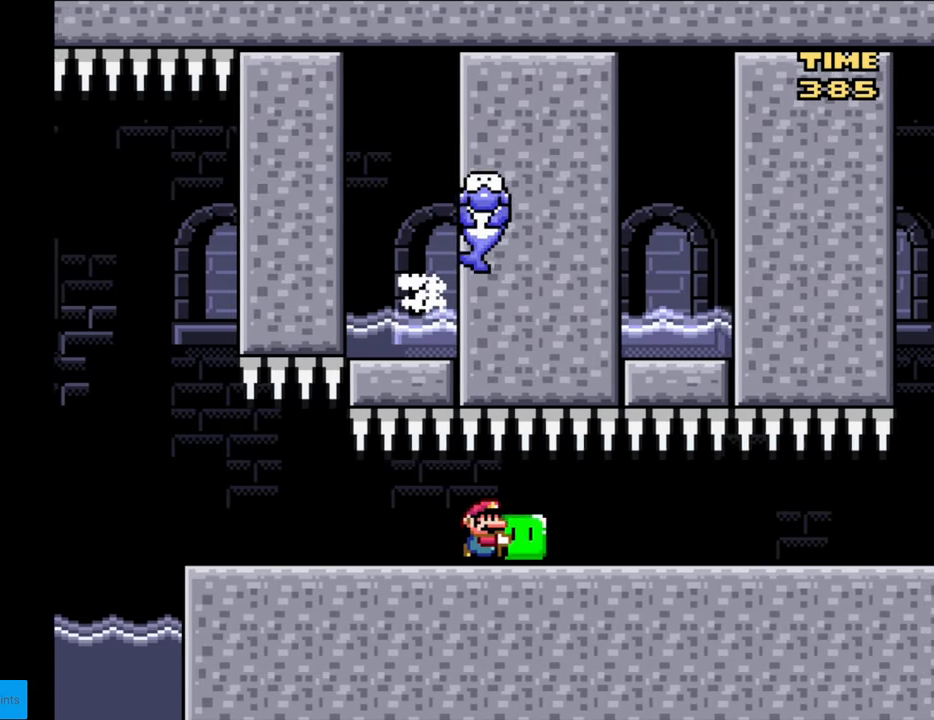
Gameplay with a controller (Nintendo layout); each line is a JSON object with the inputs held at the frame after it. "events" lists button and stick changes between this image and that frame as [ms after this image, input, new state], when the widget could be followed in between. Not read: L3 R3.
{"buttons": ["Y"], "events": [[150, "DPAD_RIGHT", "down"], [300, "DPAD_RIGHT", "up"]]}
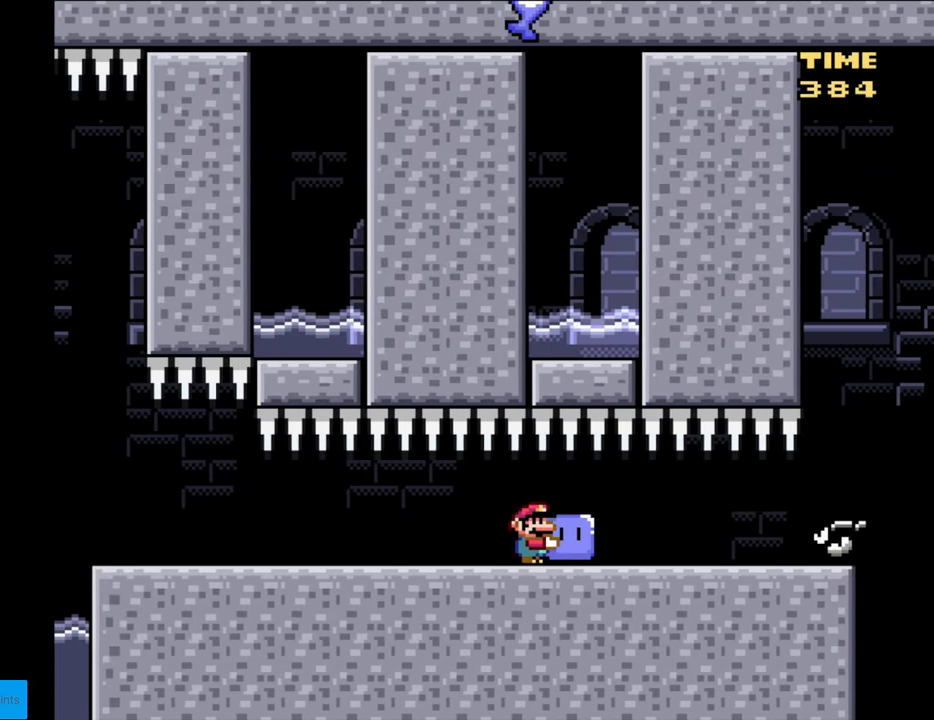
{"buttons": ["Y"], "events": [[100, "DPAD_RIGHT", "down"], [167, "DPAD_RIGHT", "up"], [283, "DPAD_UP", "down"], [300, "Y", "up"], [383, "Y", "down"], [450, "DPAD_UP", "up"]]}
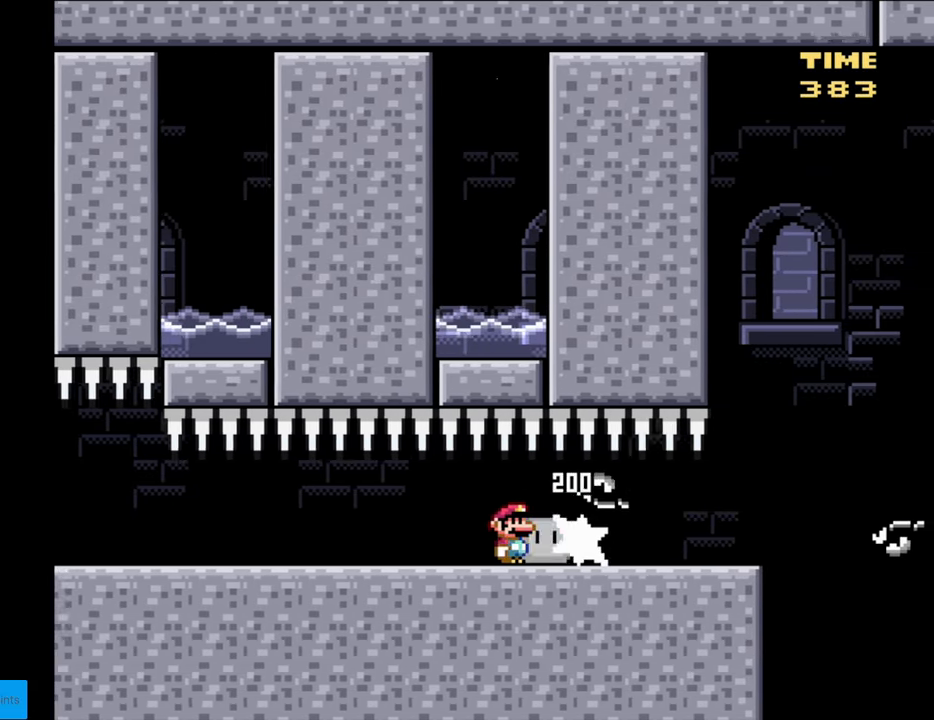
{"buttons": ["Y"], "events": []}
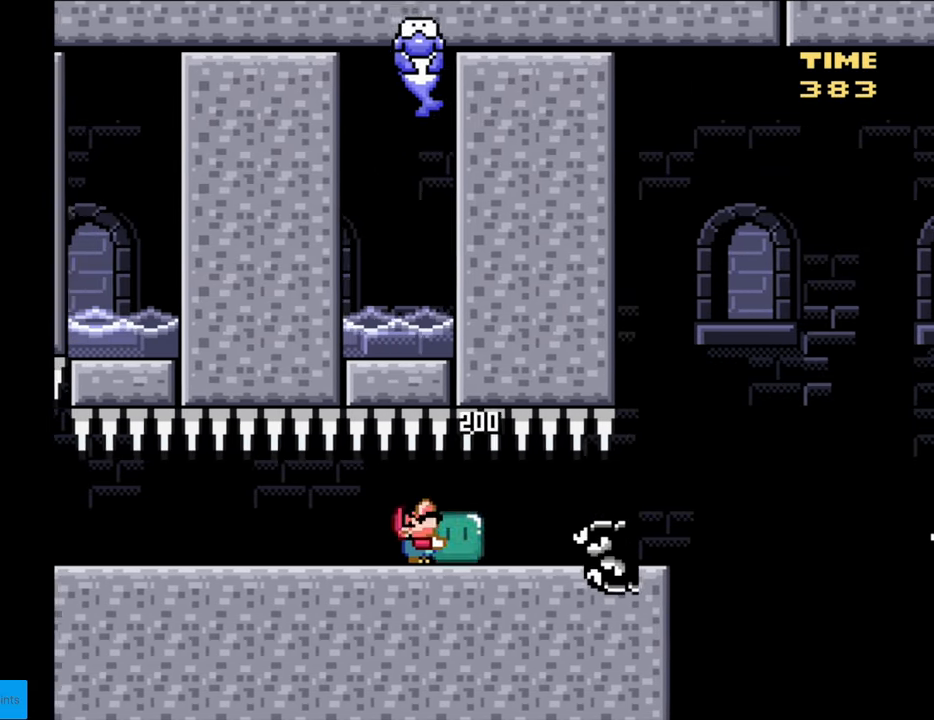
{"buttons": ["Y"], "events": [[17, "DPAD_UP", "down"], [83, "Y", "up"], [167, "Y", "down"], [317, "DPAD_UP", "up"]]}
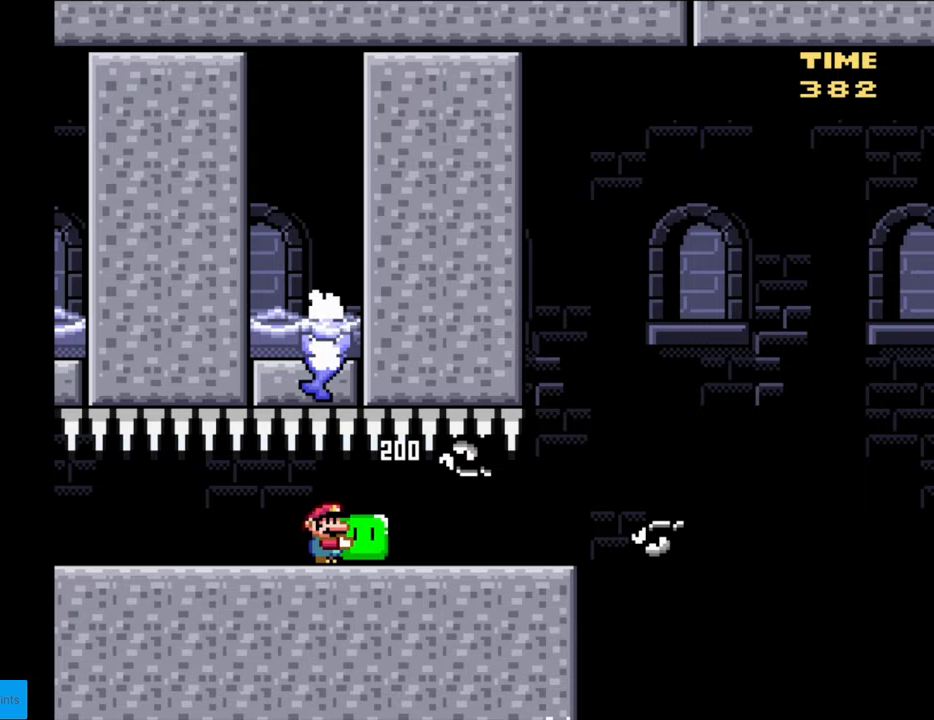
{"buttons": ["DPAD_UP"], "events": [[250, "DPAD_UP", "down"], [450, "Y", "up"]]}
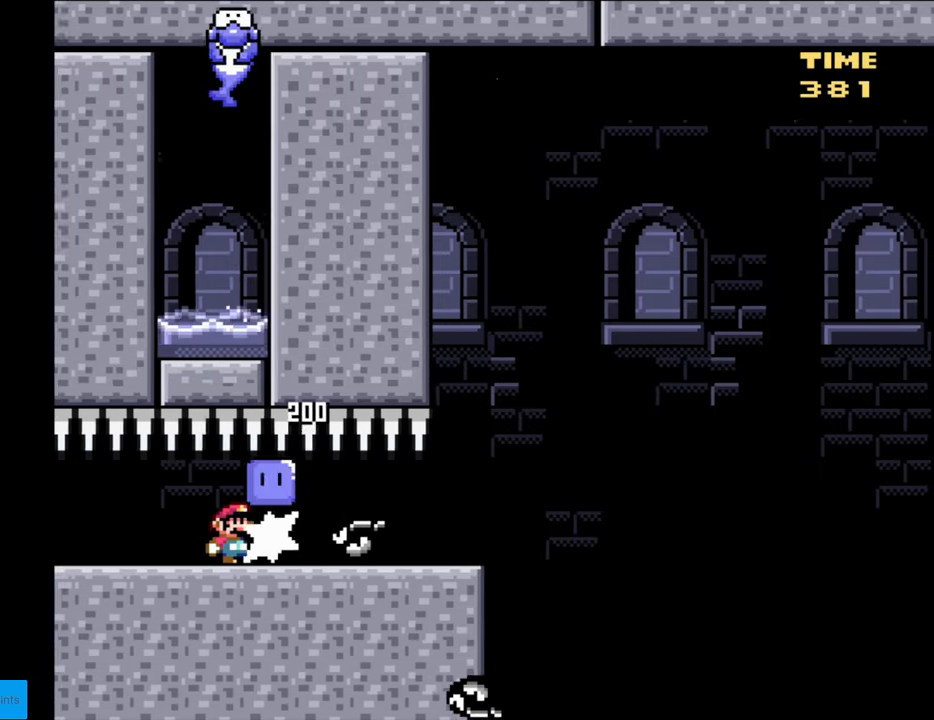
{"buttons": ["Y", "DPAD_RIGHT"], "events": [[17, "Y", "down"], [183, "DPAD_UP", "up"], [317, "DPAD_RIGHT", "down"]]}
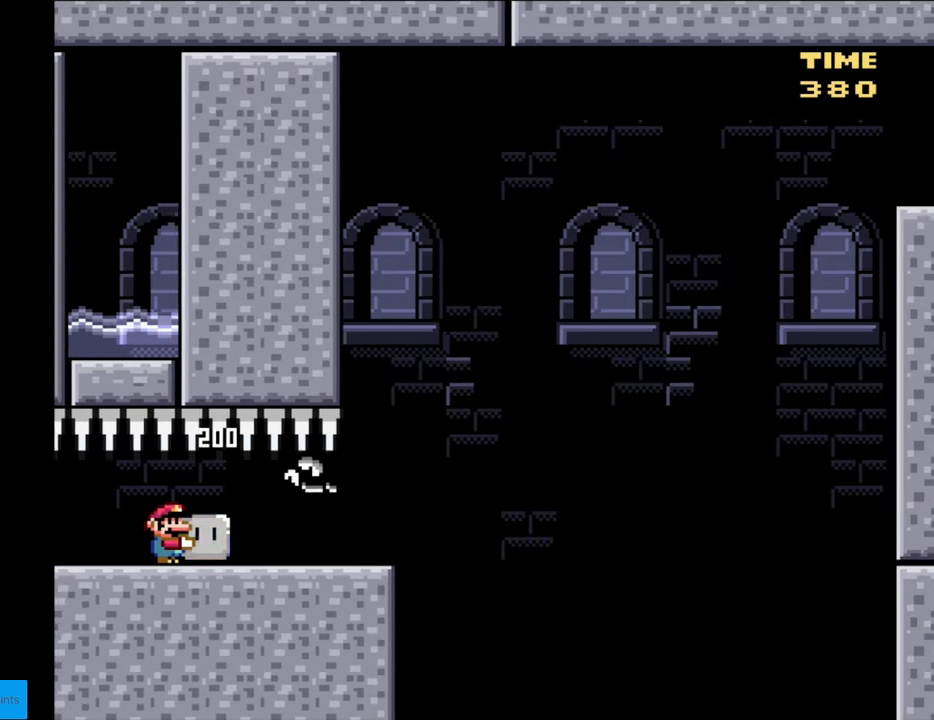
{"buttons": ["B", "Y", "DPAD_RIGHT"], "events": [[483, "B", "down"]]}
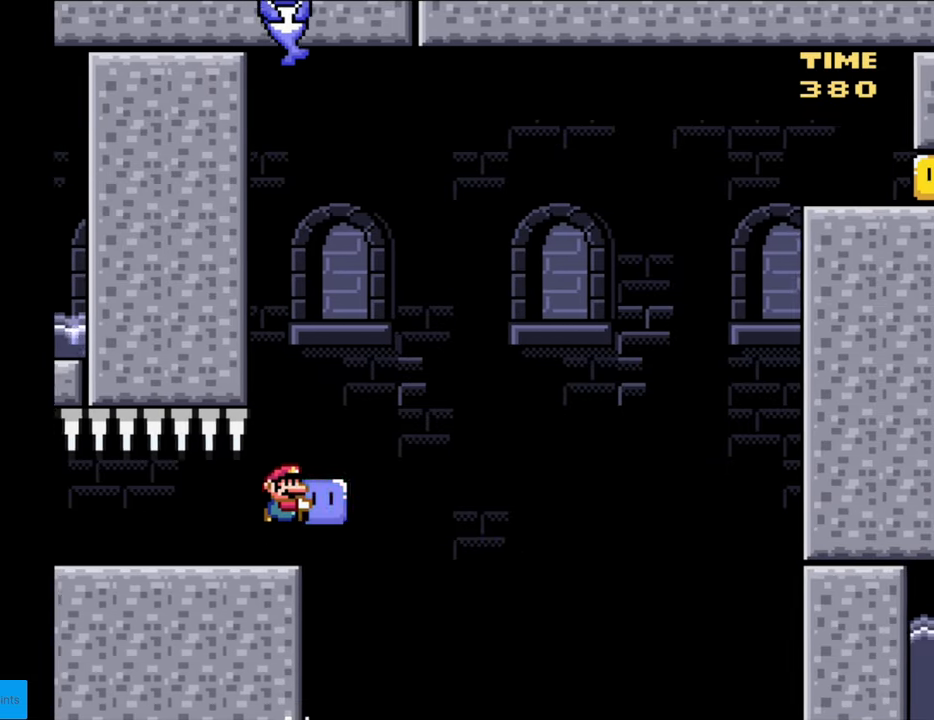
{"buttons": ["B", "Y", "DPAD_LEFT"], "events": [[450, "DPAD_LEFT", "down"], [450, "DPAD_RIGHT", "up"]]}
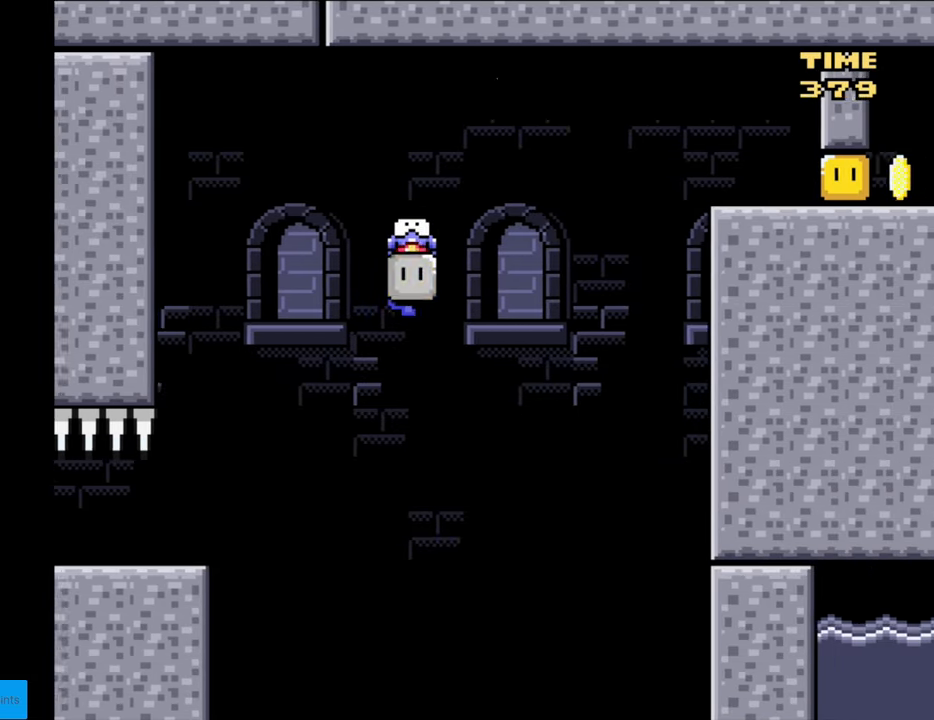
{"buttons": ["B", "Y", "DPAD_RIGHT"], "events": [[50, "DPAD_LEFT", "up"], [67, "DPAD_RIGHT", "down"], [283, "B", "up"], [317, "B", "down"]]}
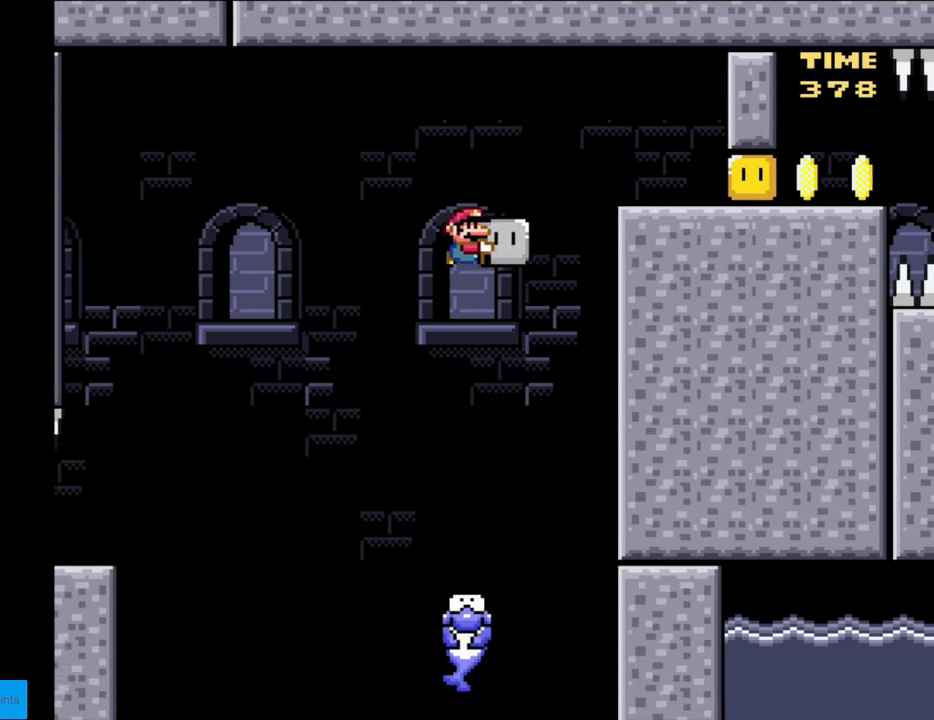
{"buttons": ["B", "Y", "DPAD_RIGHT"], "events": [[417, "Y", "up"], [500, "Y", "down"]]}
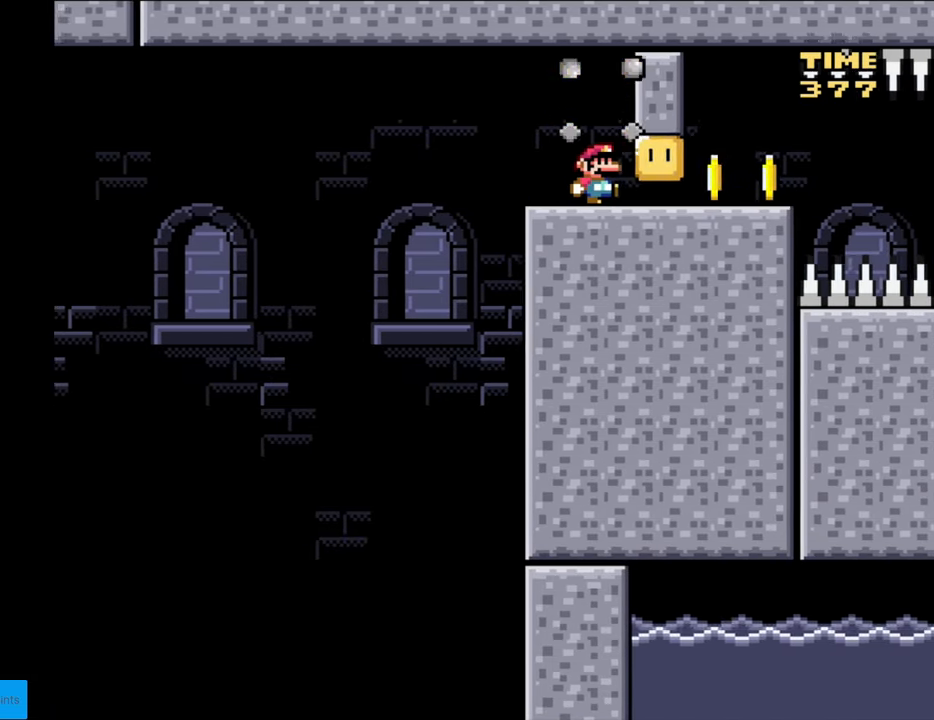
{"buttons": ["B", "Y"], "events": [[300, "DPAD_RIGHT", "up"], [300, "DPAD_UP", "down"], [317, "DPAD_LEFT", "down"], [317, "DPAD_UP", "up"], [433, "DPAD_LEFT", "up"]]}
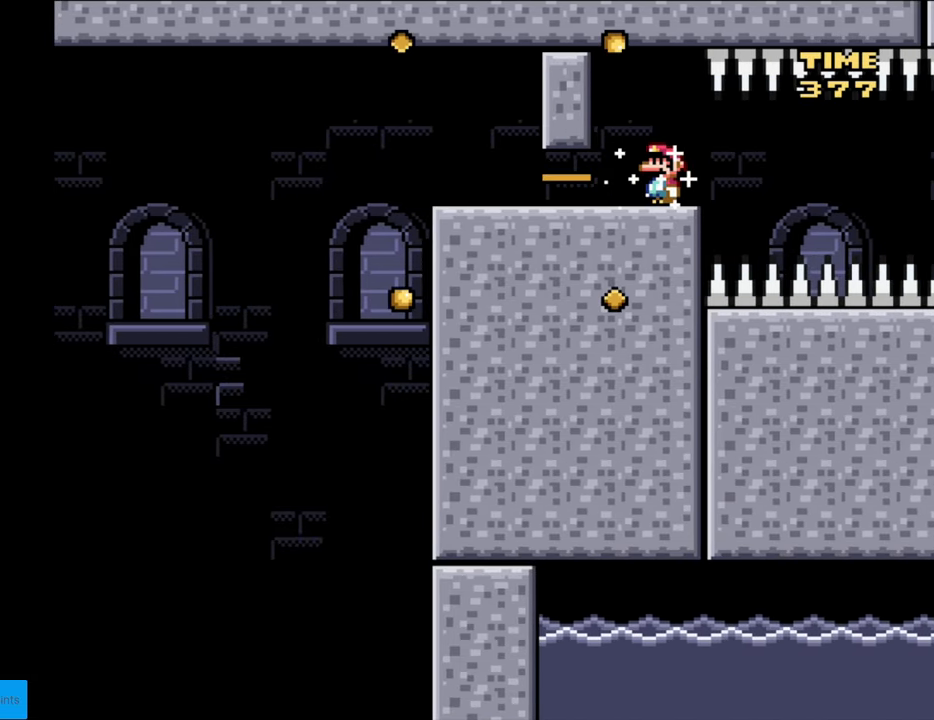
{"buttons": ["B", "Y"], "events": [[217, "DPAD_RIGHT", "down"], [267, "DPAD_RIGHT", "up"]]}
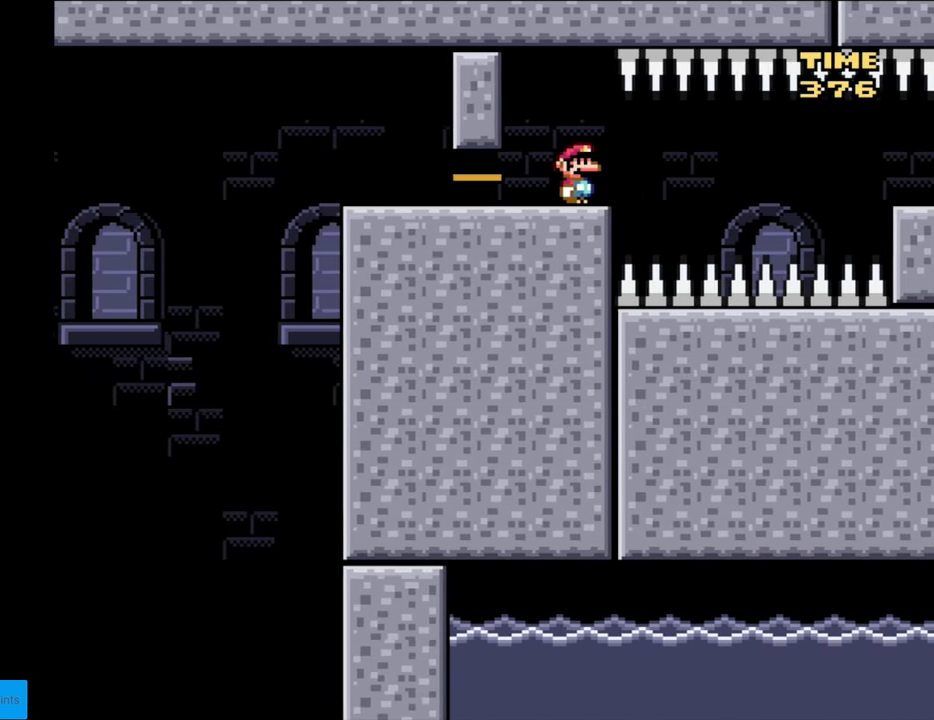
{"buttons": ["B", "Y"], "events": []}
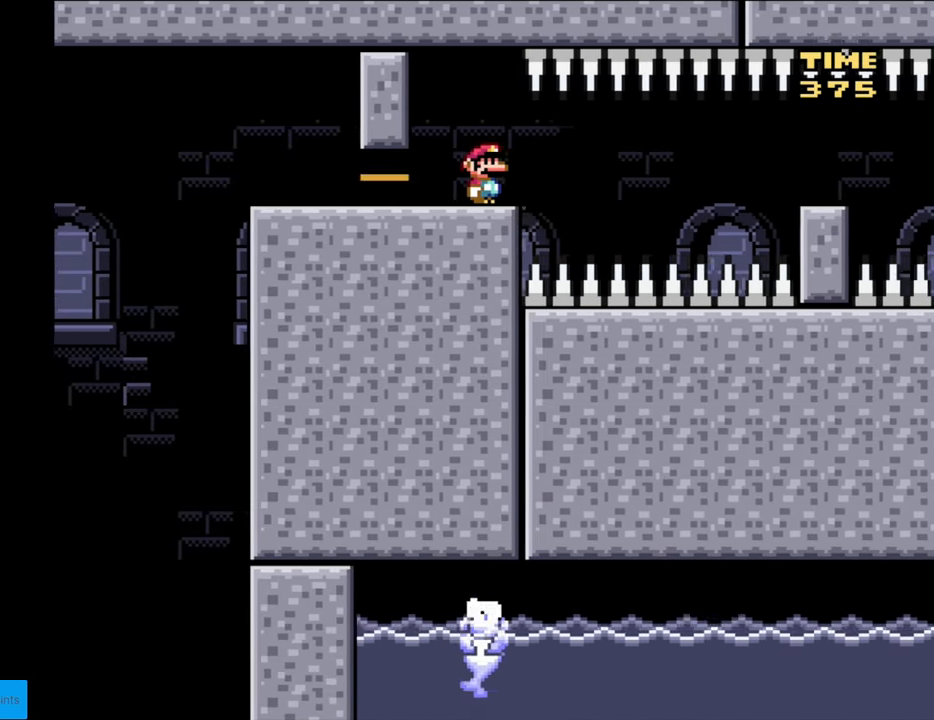
{"buttons": ["B", "Y", "DPAD_RIGHT"], "events": [[433, "DPAD_RIGHT", "down"]]}
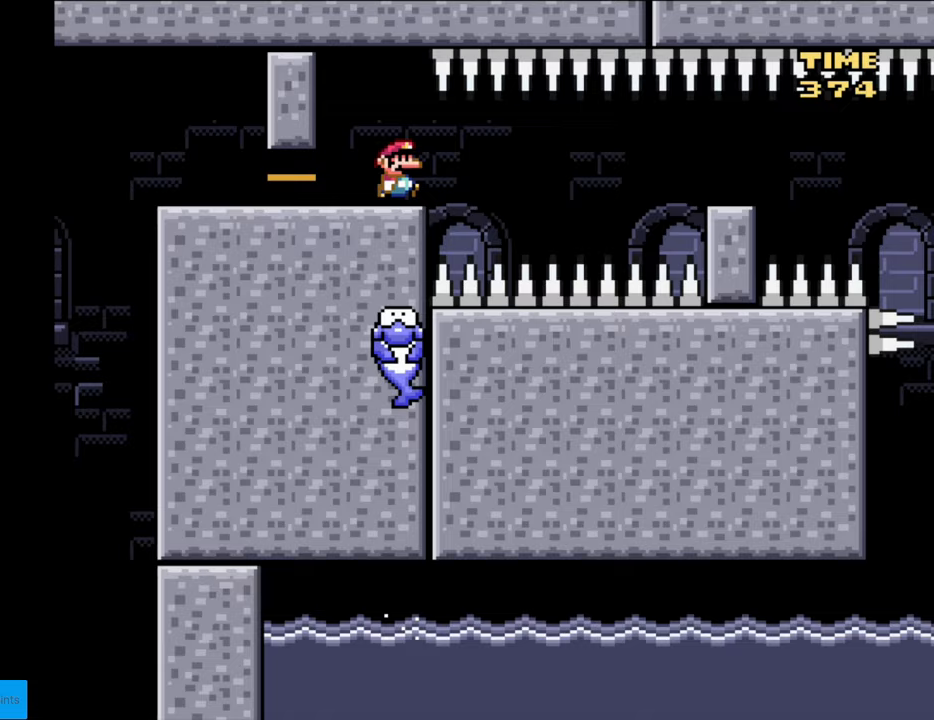
{"buttons": ["B", "Y", "DPAD_RIGHT"], "events": []}
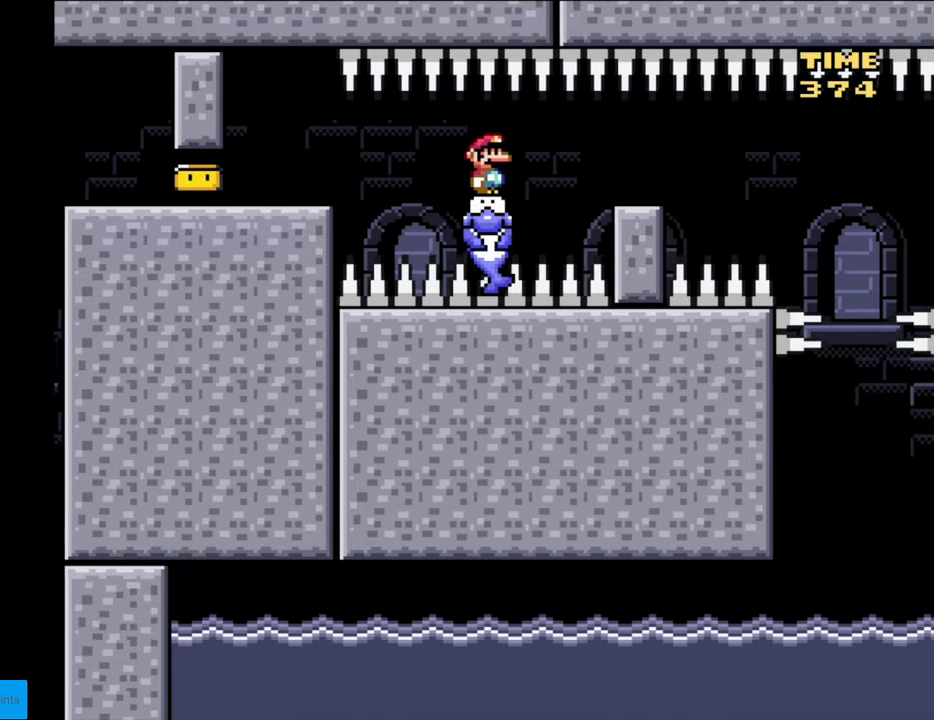
{"buttons": ["B", "Y"], "events": [[267, "DPAD_RIGHT", "up"], [267, "DPAD_UP", "down"], [283, "DPAD_LEFT", "down"], [283, "DPAD_UP", "up"], [433, "DPAD_LEFT", "up"]]}
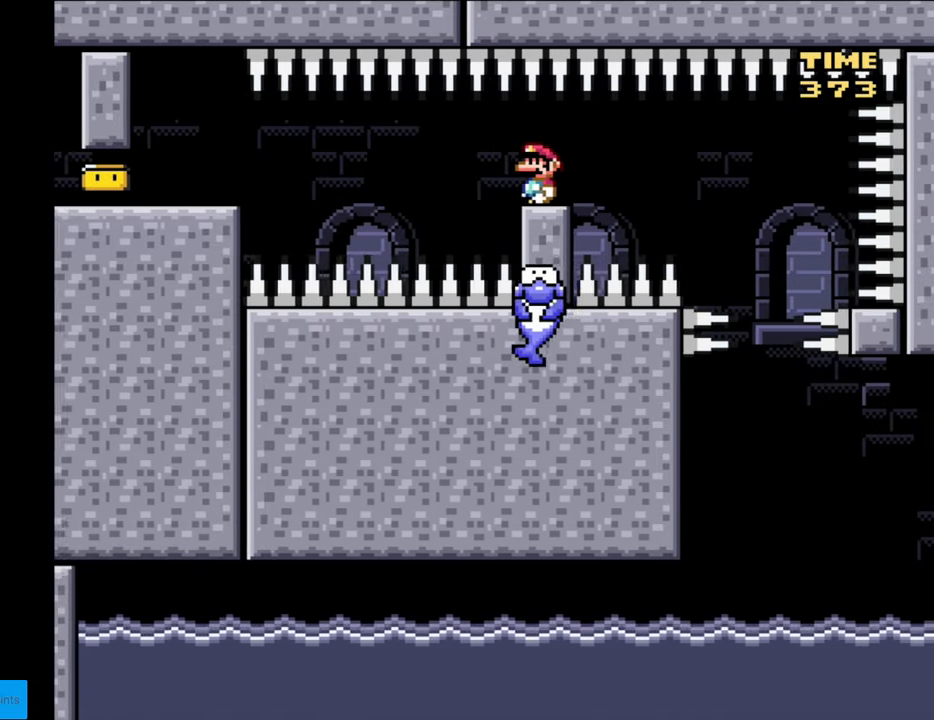
{"buttons": ["B", "Y"], "events": []}
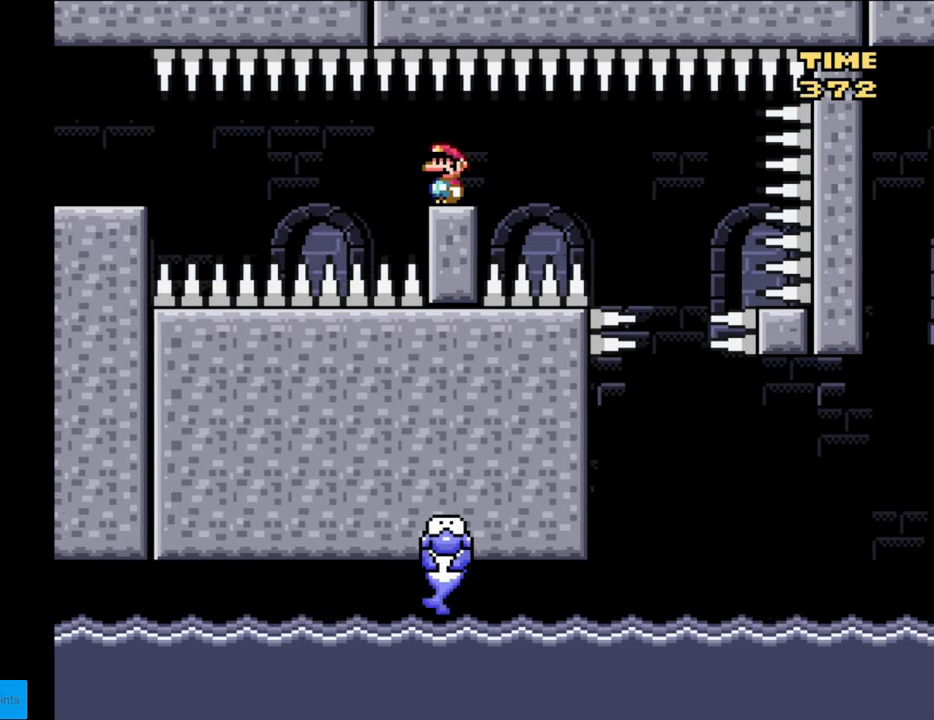
{"buttons": ["B", "Y"], "events": []}
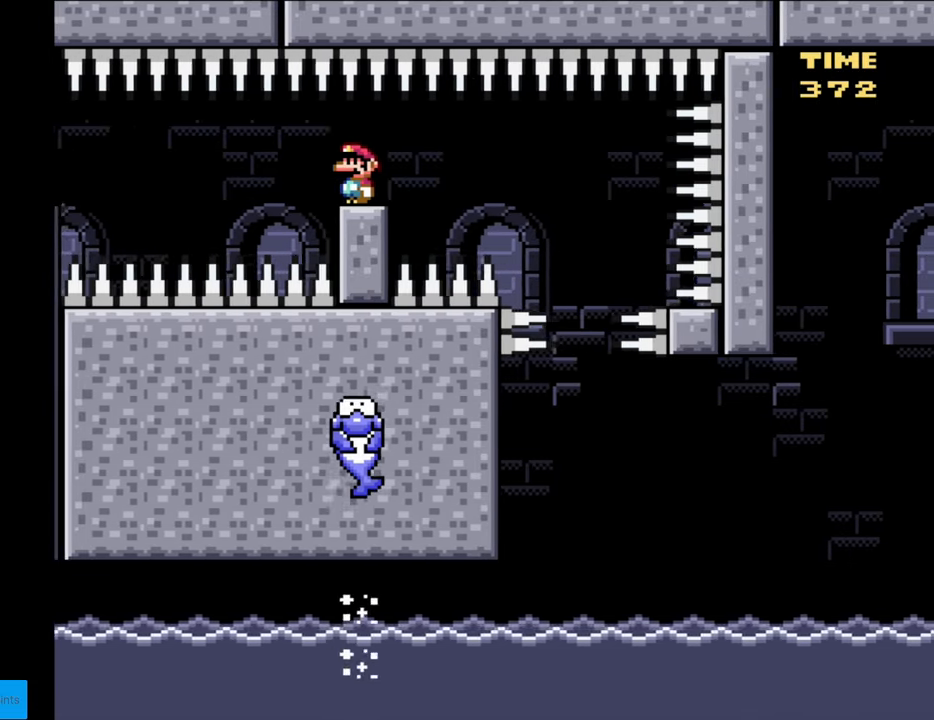
{"buttons": ["B", "Y", "DPAD_RIGHT"], "events": [[150, "DPAD_RIGHT", "down"]]}
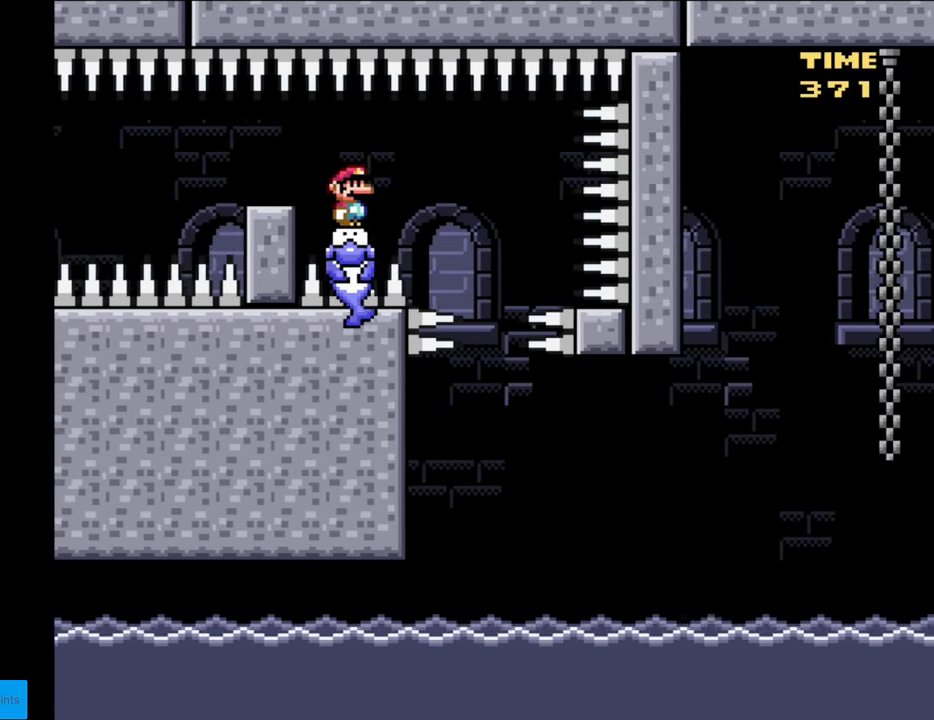
{"buttons": ["B", "Y"], "events": [[200, "DPAD_RIGHT", "up"], [217, "DPAD_LEFT", "down"], [333, "DPAD_LEFT", "up"]]}
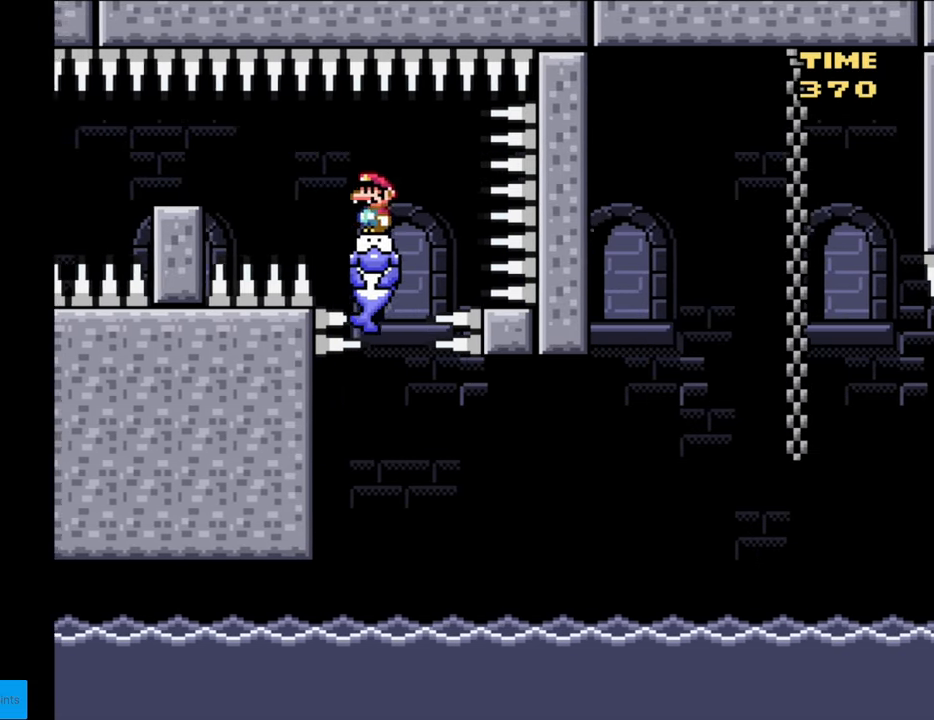
{"buttons": ["B", "Y", "DPAD_RIGHT"], "events": [[33, "DPAD_RIGHT", "down"], [167, "DPAD_RIGHT", "up"], [417, "DPAD_RIGHT", "down"]]}
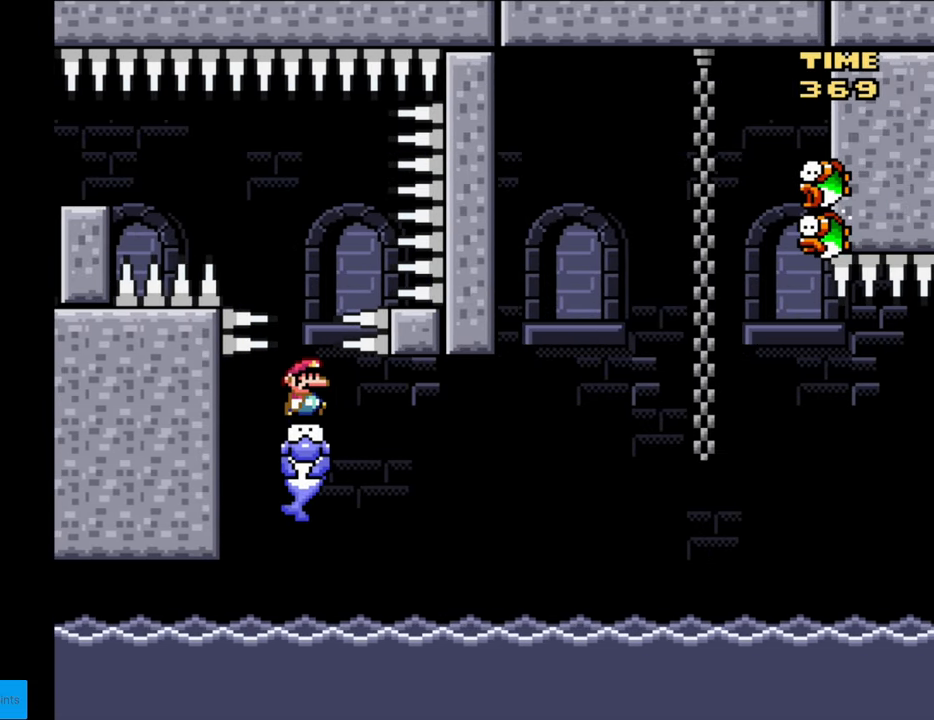
{"buttons": ["B", "Y", "DPAD_RIGHT"], "events": []}
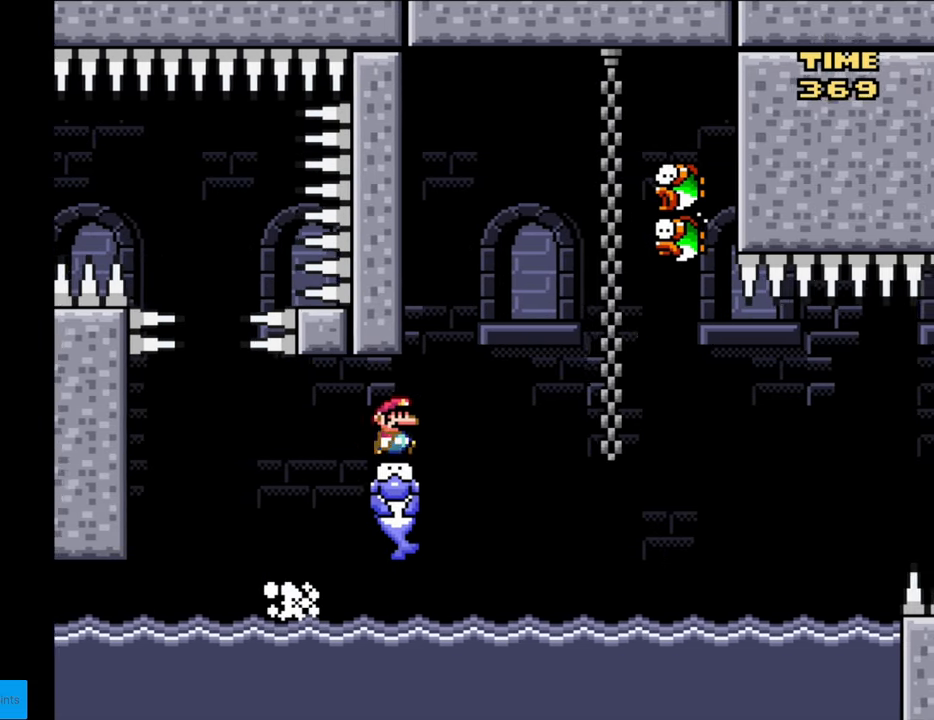
{"buttons": ["X"], "events": [[117, "DPAD_LEFT", "down"], [117, "DPAD_RIGHT", "up"], [133, "B", "up"], [250, "DPAD_LEFT", "up"], [283, "X", "down"], [283, "Y", "up"]]}
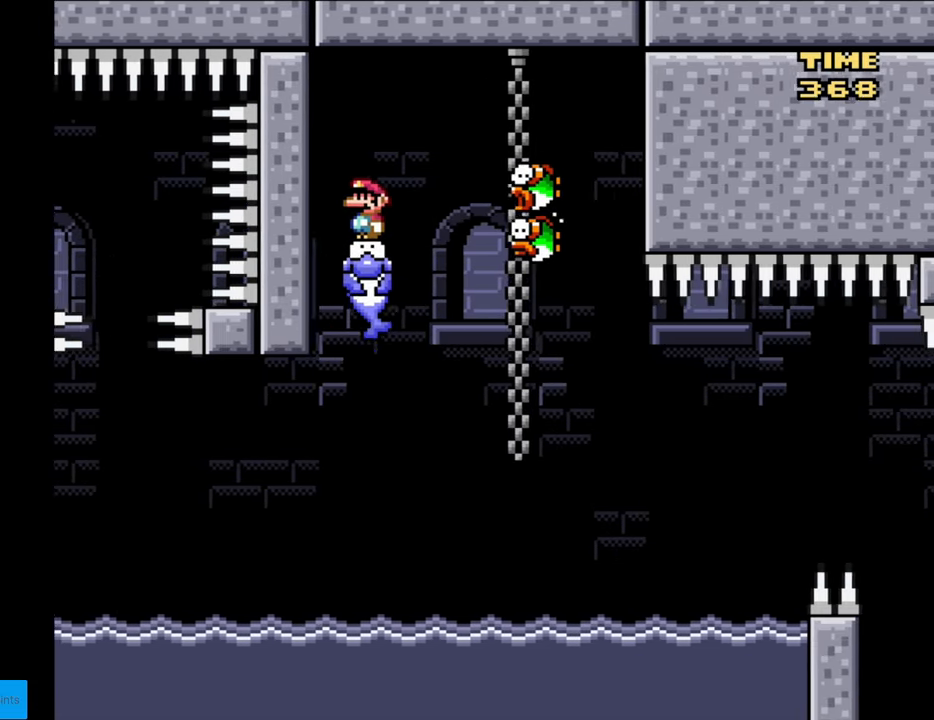
{"buttons": ["X"], "events": []}
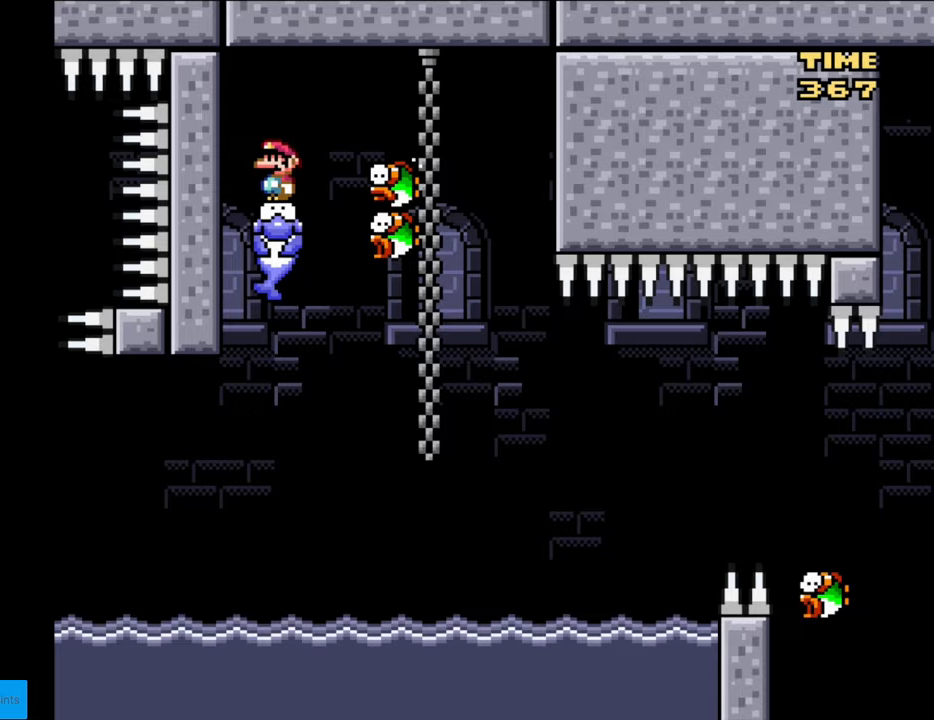
{"buttons": ["A", "X", "DPAD_RIGHT"], "events": [[67, "DPAD_RIGHT", "down"], [150, "A", "down"], [200, "A", "up"], [300, "A", "down"]]}
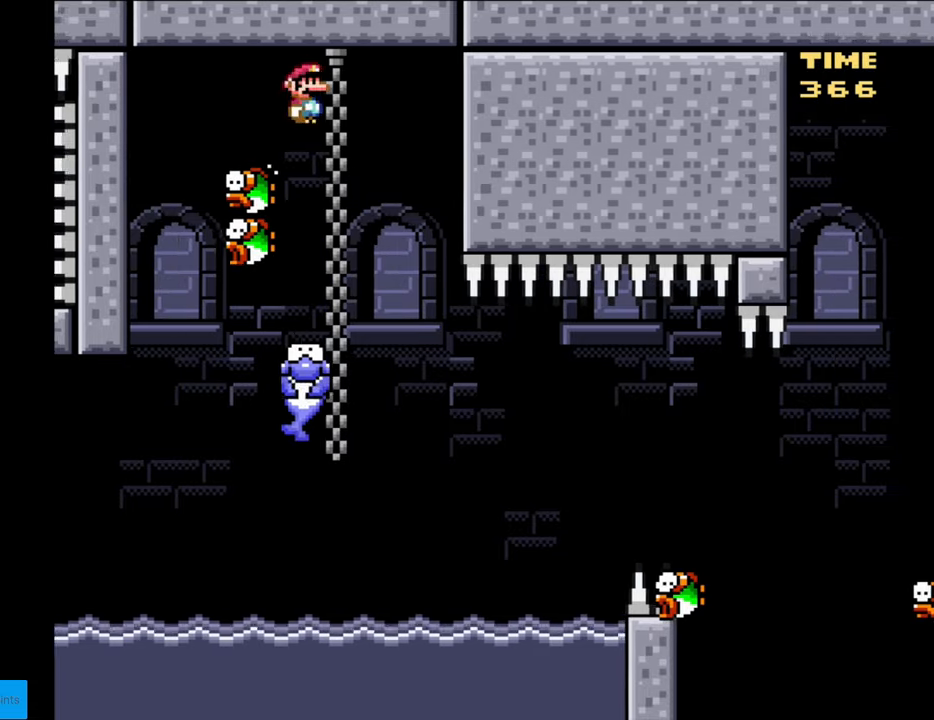
{"buttons": ["A", "X", "DPAD_LEFT"], "events": [[50, "DPAD_RIGHT", "up"], [67, "DPAD_LEFT", "down"], [233, "DPAD_LEFT", "up"], [300, "DPAD_RIGHT", "down"], [417, "DPAD_RIGHT", "up"], [450, "DPAD_LEFT", "down"]]}
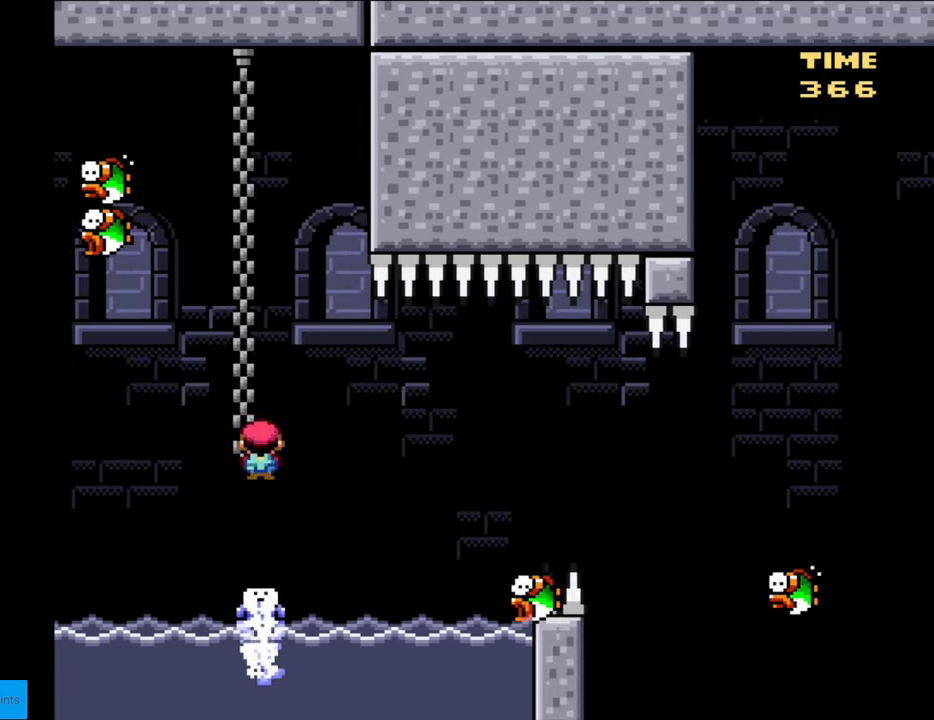
{"buttons": ["X"], "events": [[50, "DPAD_LEFT", "up"], [467, "A", "up"]]}
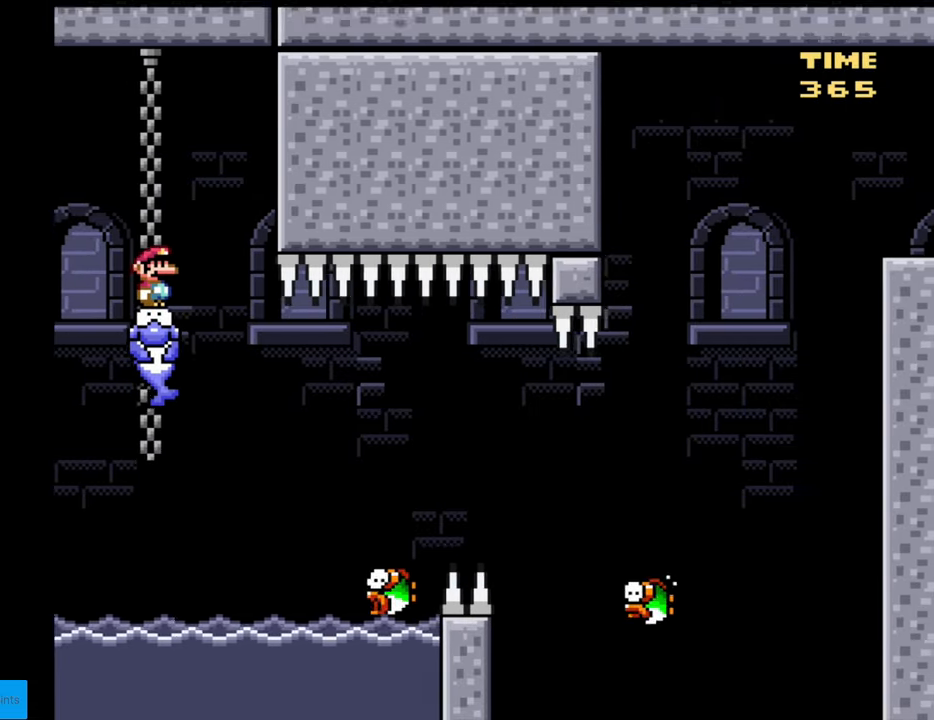
{"buttons": ["X"], "events": []}
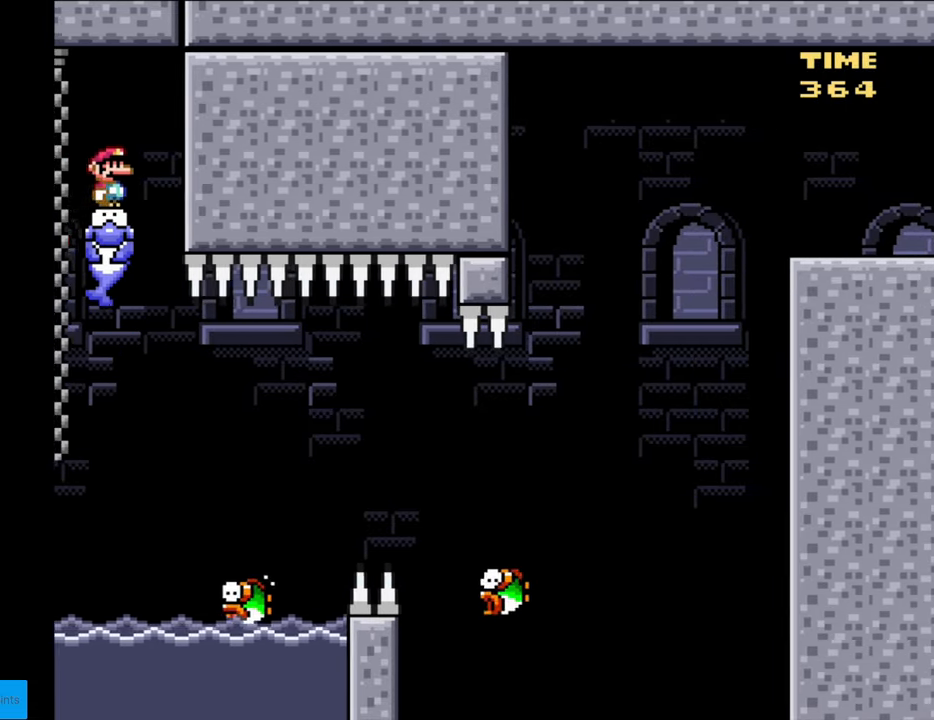
{"buttons": [], "events": [[50, "DPAD_LEFT", "down"], [83, "DPAD_LEFT", "up"], [383, "X", "up"]]}
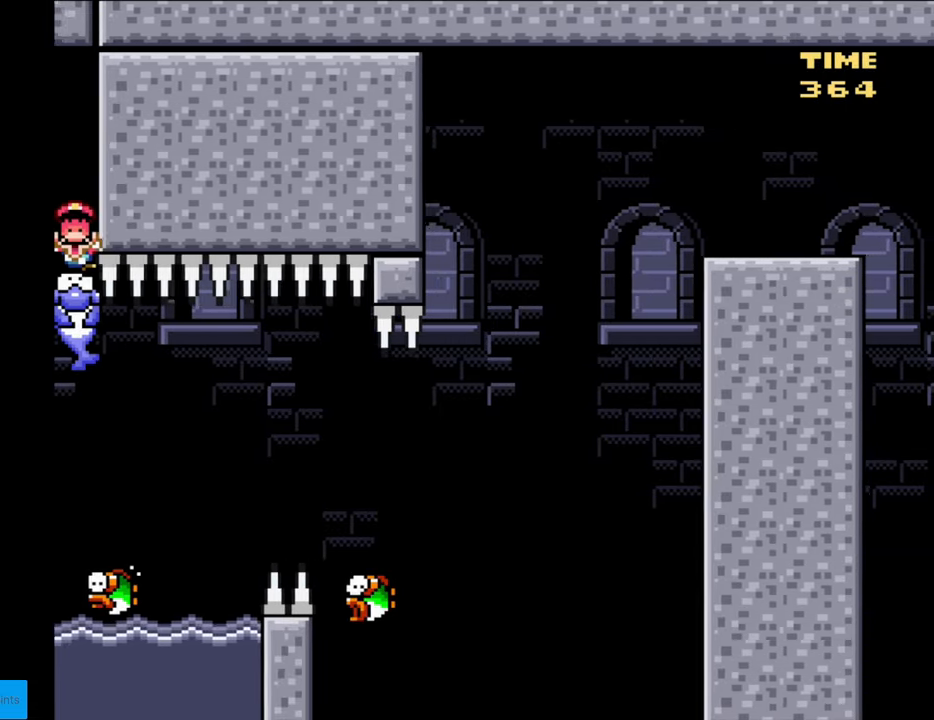
{"buttons": [], "events": []}